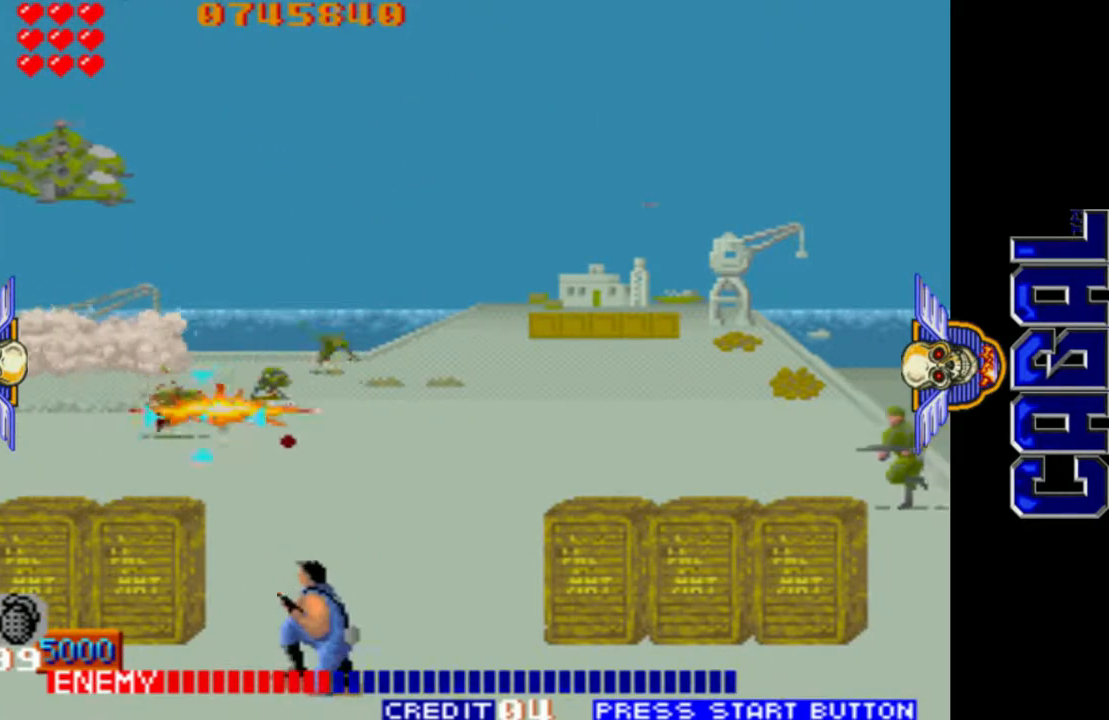
Gameplay with a controller (arcade stick); each line is a JSON object with the inputs held at the frame after it. "events" lists button and stick changes between this image and that frame as [ms after this image, input, new state], when the widget could be followed in between. Not read: L3 R3.
{"buttons": ["L1"], "left_stick": "left", "events": [[50, "left_stick", "left"], [167, "R1", "down"], [283, "L1", "up"], [383, "L1", "down"], [483, "R1", "up"]]}
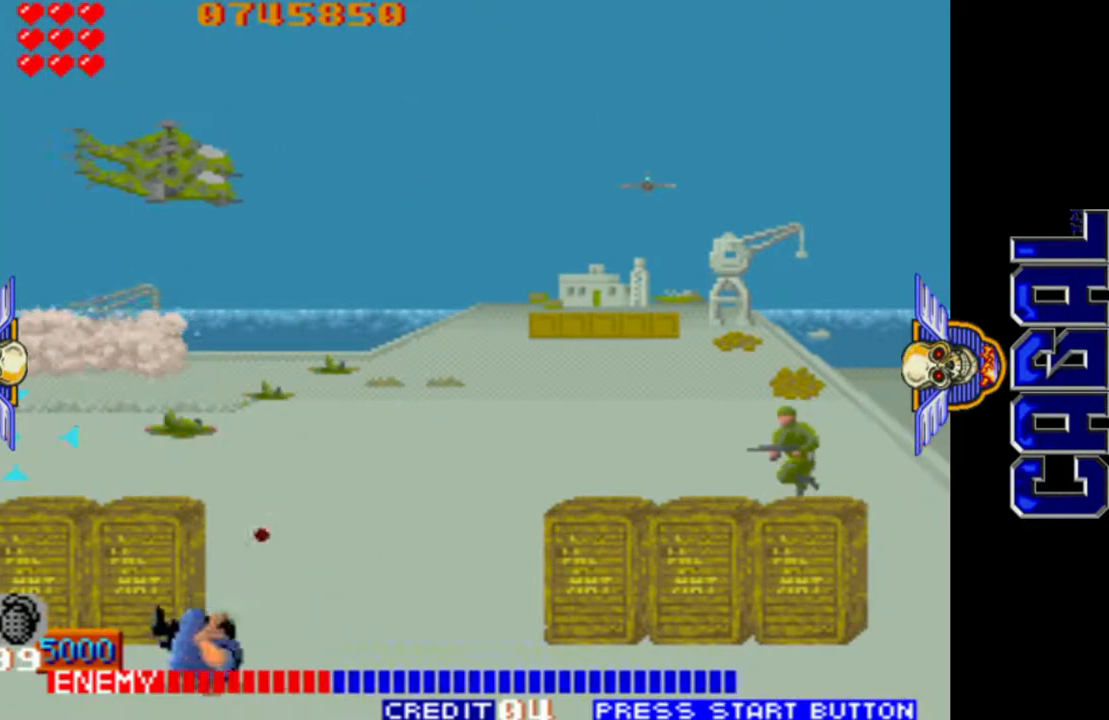
{"buttons": ["L1"], "left_stick": "right", "events": [[183, "L1", "up"], [283, "L1", "down"], [383, "left_stick", "center"], [433, "left_stick", "right"]]}
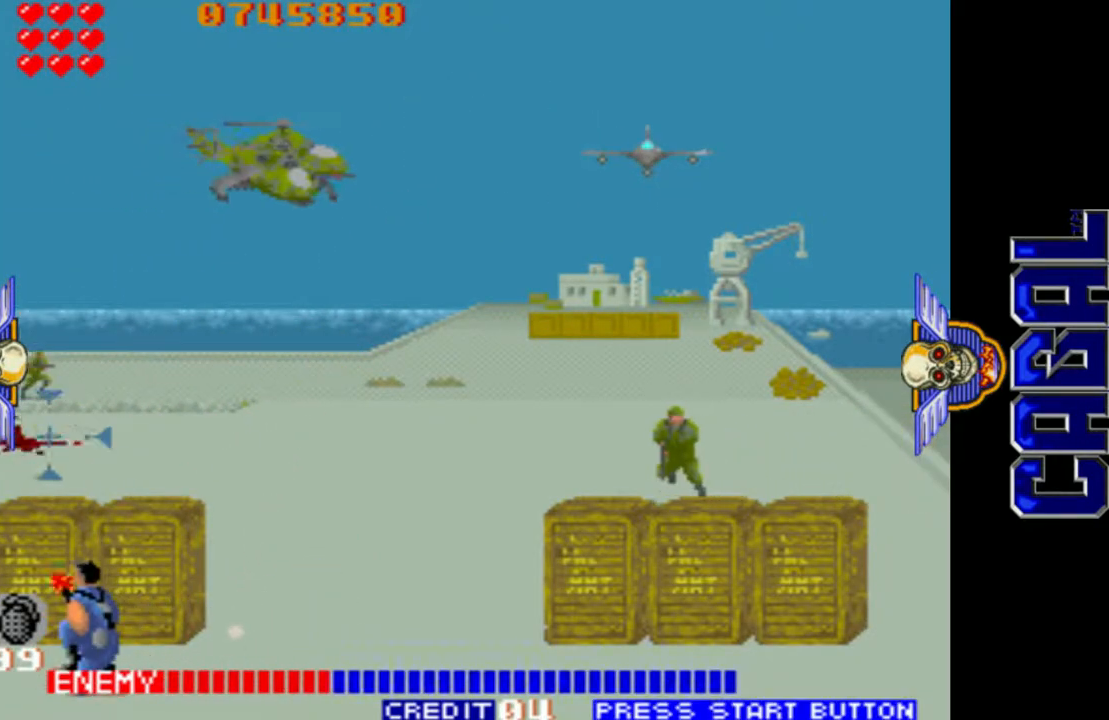
{"buttons": ["L1"], "left_stick": "up", "events": [[117, "left_stick", "up"]]}
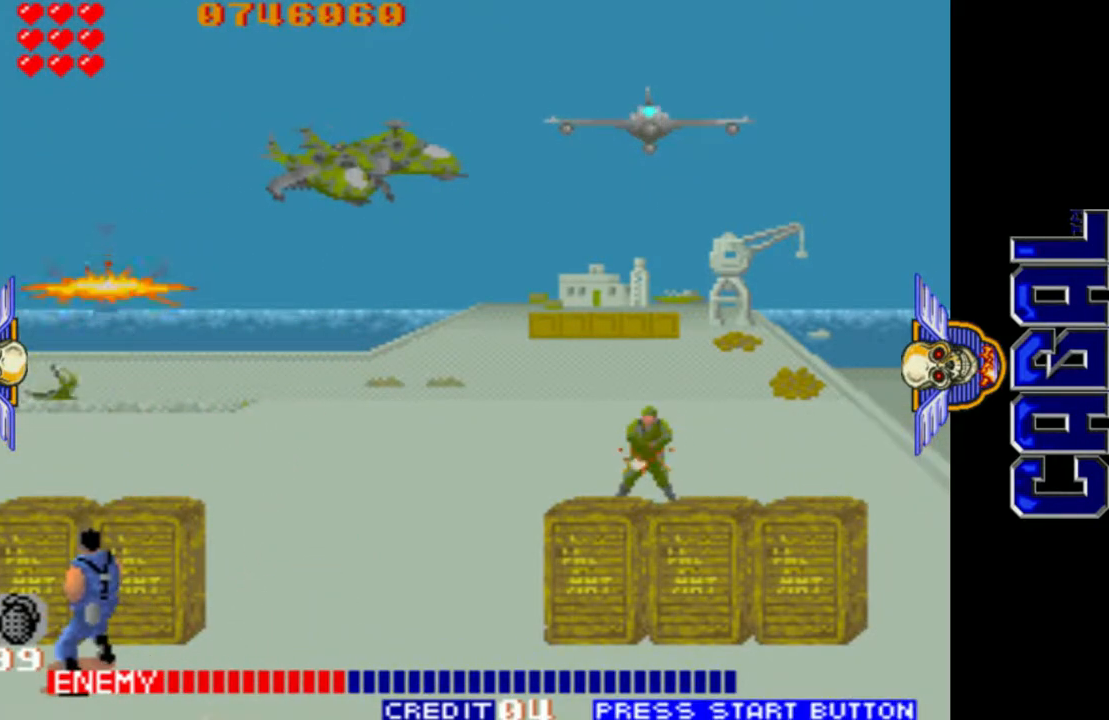
{"buttons": ["L1"], "left_stick": "right", "events": [[17, "left_stick", "up-right"], [317, "left_stick", "right"]]}
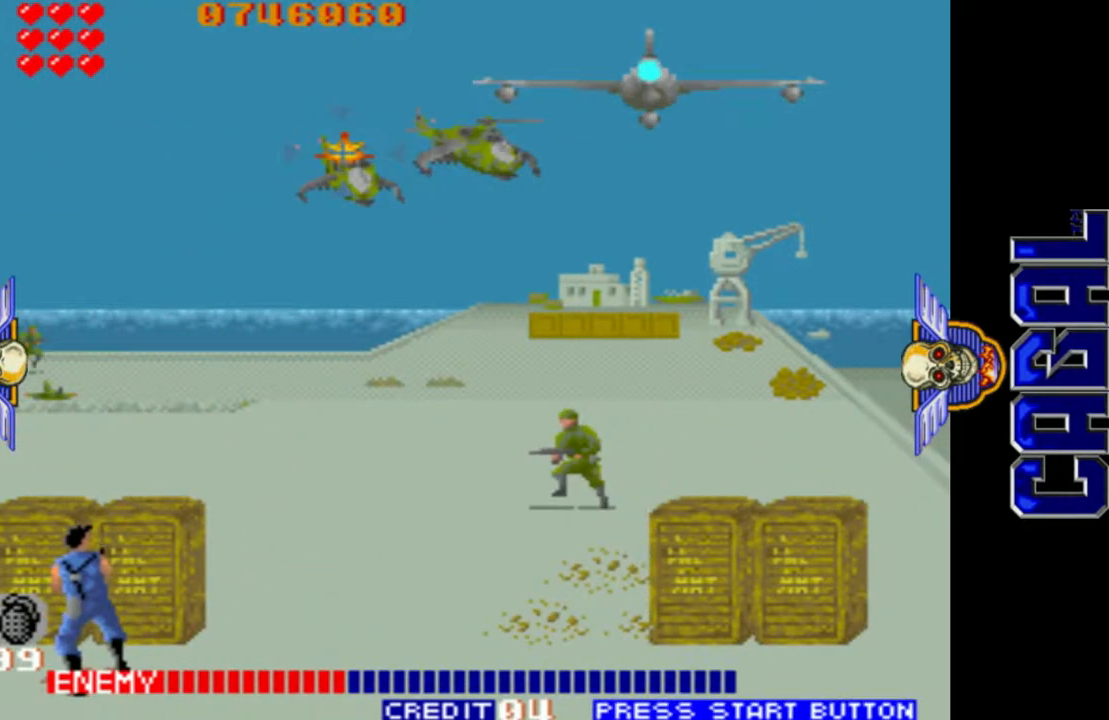
{"buttons": ["L1"], "left_stick": "up-right", "events": [[250, "left_stick", "up-right"]]}
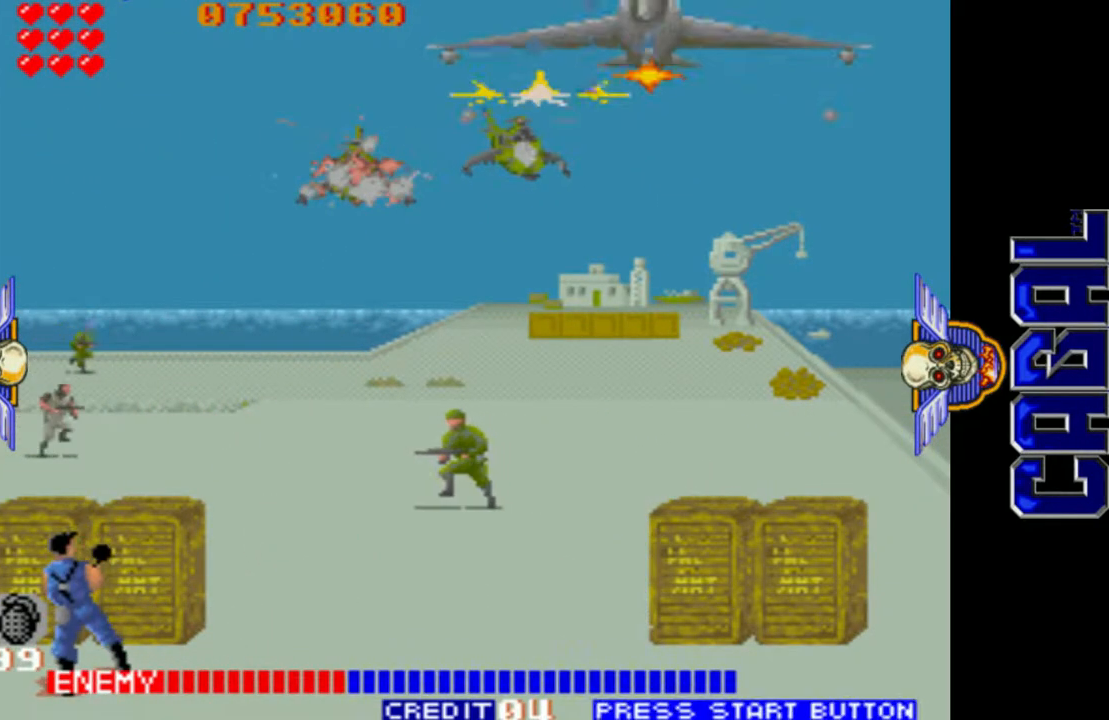
{"buttons": ["L1"], "left_stick": "down", "events": [[200, "left_stick", "center"], [267, "left_stick", "down-left"], [367, "left_stick", "down"]]}
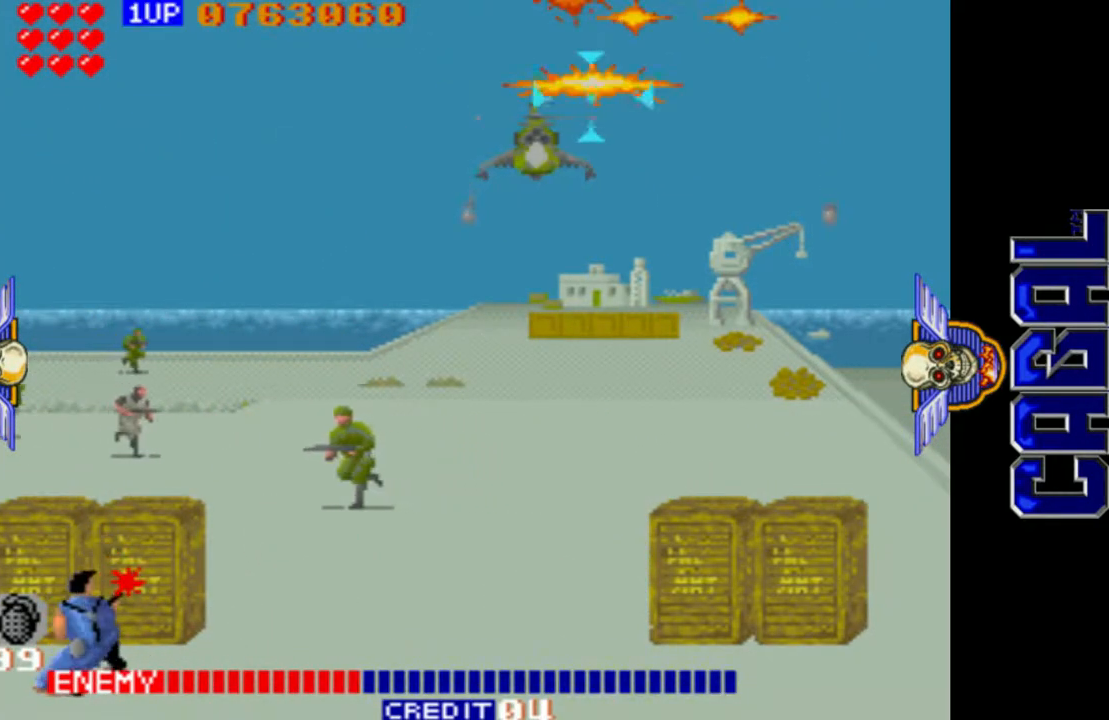
{"buttons": ["L1"], "left_stick": "down", "events": [[200, "left_stick", "left"], [500, "left_stick", "down"]]}
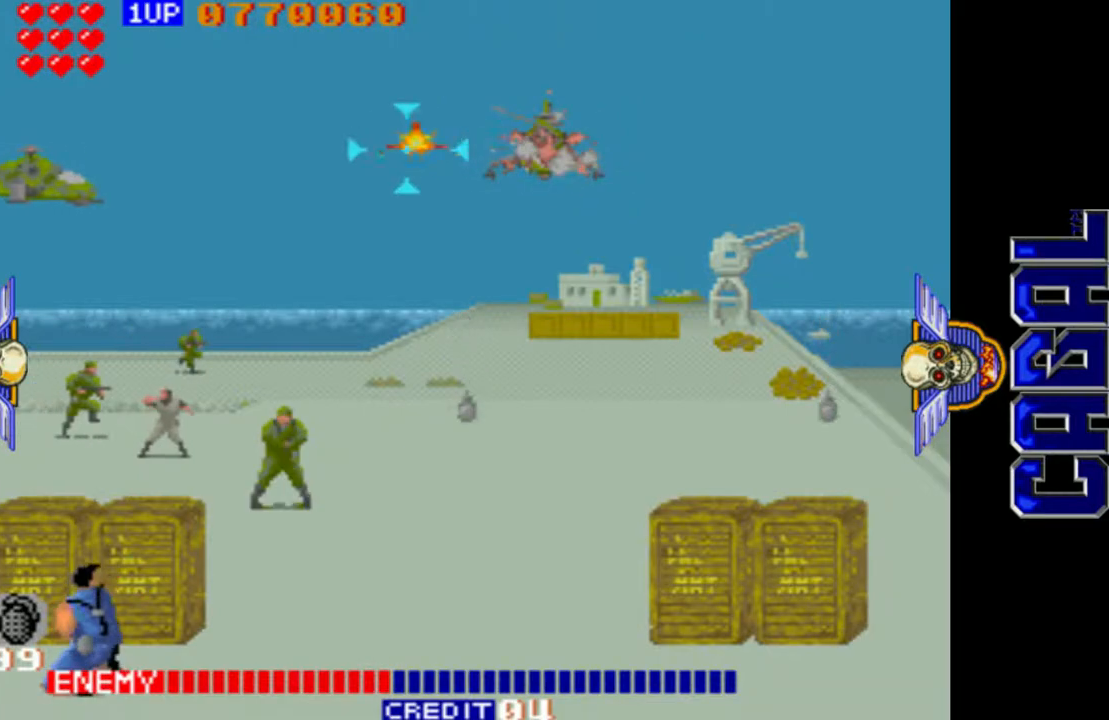
{"buttons": ["L1"], "left_stick": "down-left", "events": [[133, "CROSS", "down"], [133, "R1", "down"], [133, "left_stick", "right"], [233, "left_stick", "up-right"], [250, "R1", "up"], [383, "CROSS", "up"], [433, "left_stick", "down-left"]]}
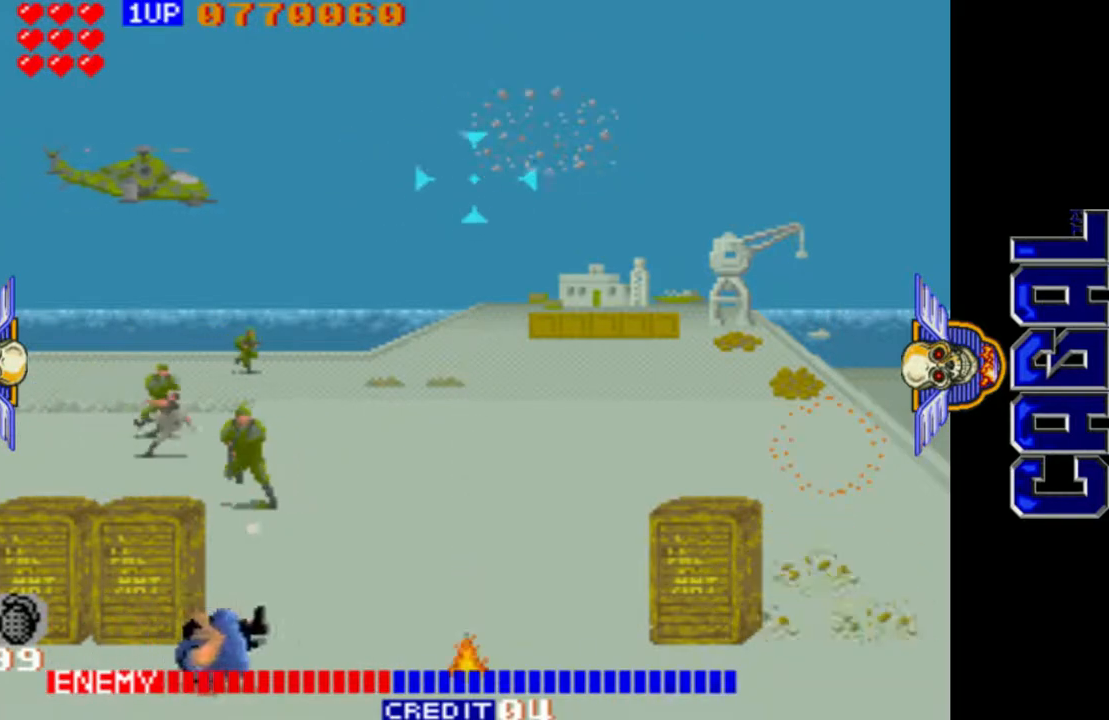
{"buttons": ["L1"], "left_stick": "right", "events": [[283, "left_stick", "left"], [300, "R1", "down"], [400, "left_stick", "center"], [417, "R1", "up"], [450, "left_stick", "right"]]}
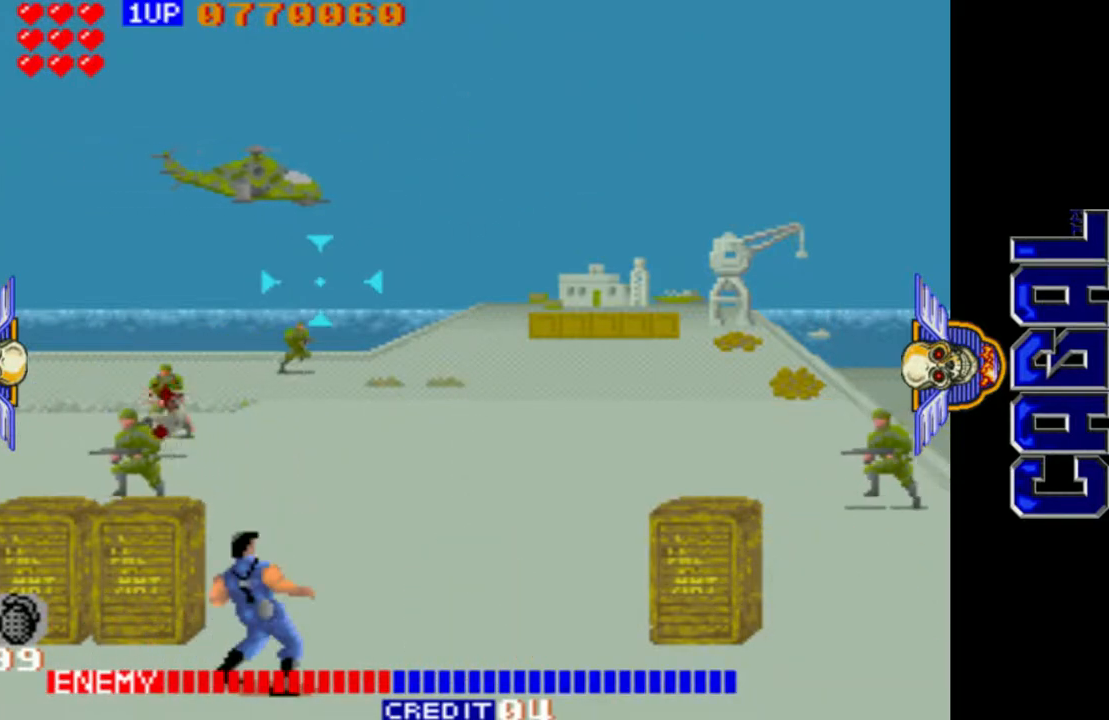
{"buttons": [], "left_stick": "center", "events": [[17, "R1", "down"], [150, "R1", "up"], [217, "left_stick", "center"], [233, "L1", "up"], [233, "R1", "down"], [300, "R1", "up"]]}
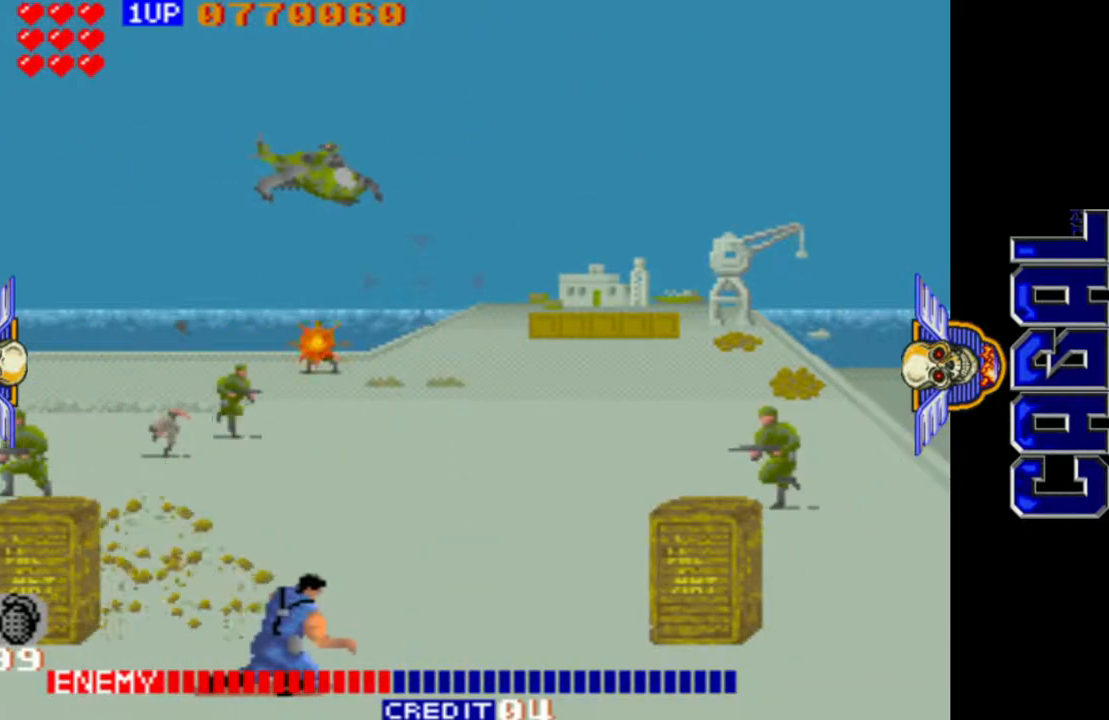
{"buttons": [], "left_stick": "down-left", "events": [[217, "left_stick", "down"], [250, "L1", "down"], [267, "left_stick", "down-left"], [433, "L1", "up"]]}
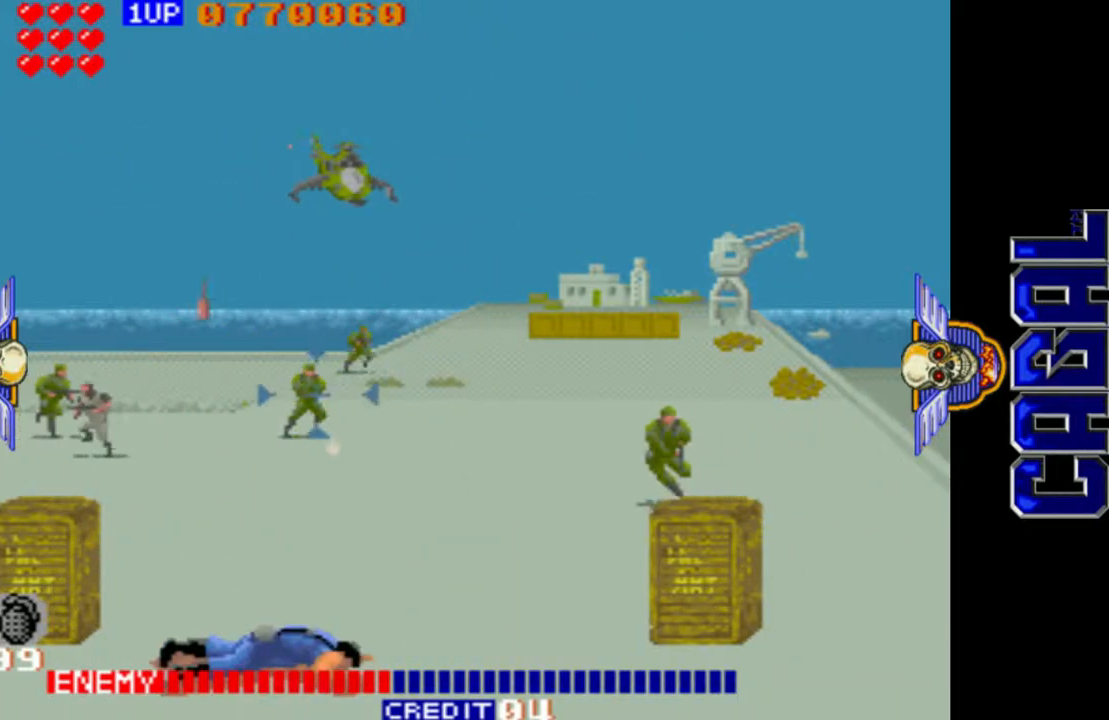
{"buttons": [], "left_stick": "center", "events": [[33, "L1", "down"], [100, "left_stick", "center"], [150, "left_stick", "right"], [267, "L1", "up"], [317, "left_stick", "center"]]}
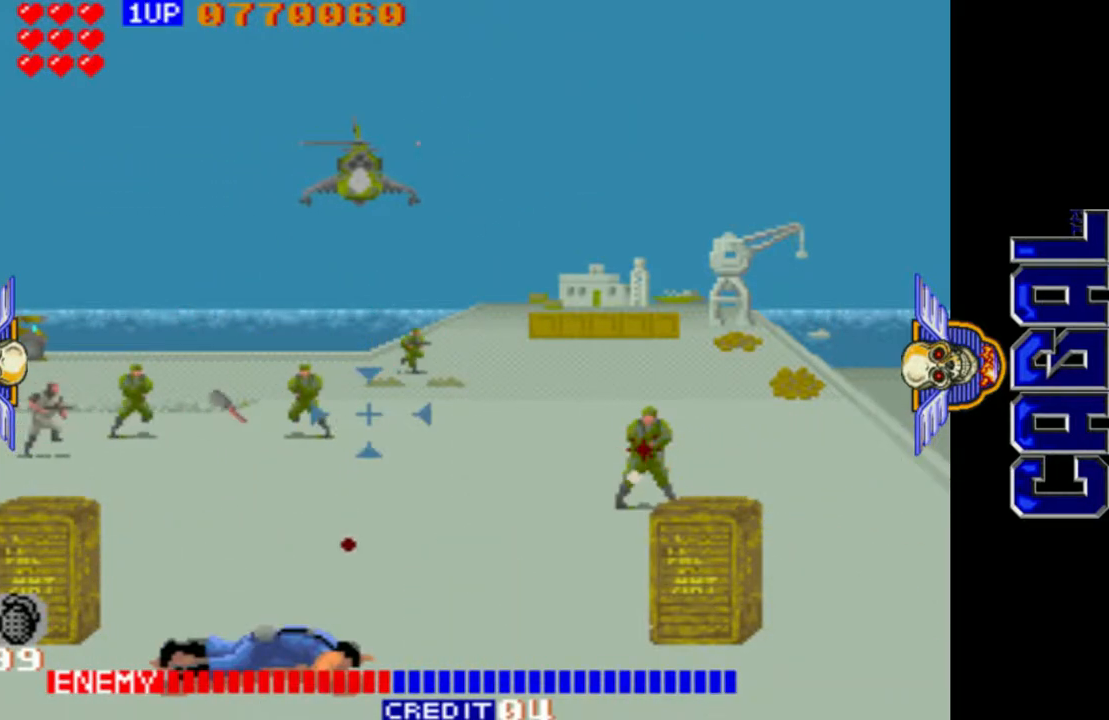
{"buttons": ["L1"], "left_stick": "left", "events": [[350, "left_stick", "left"], [467, "L1", "down"]]}
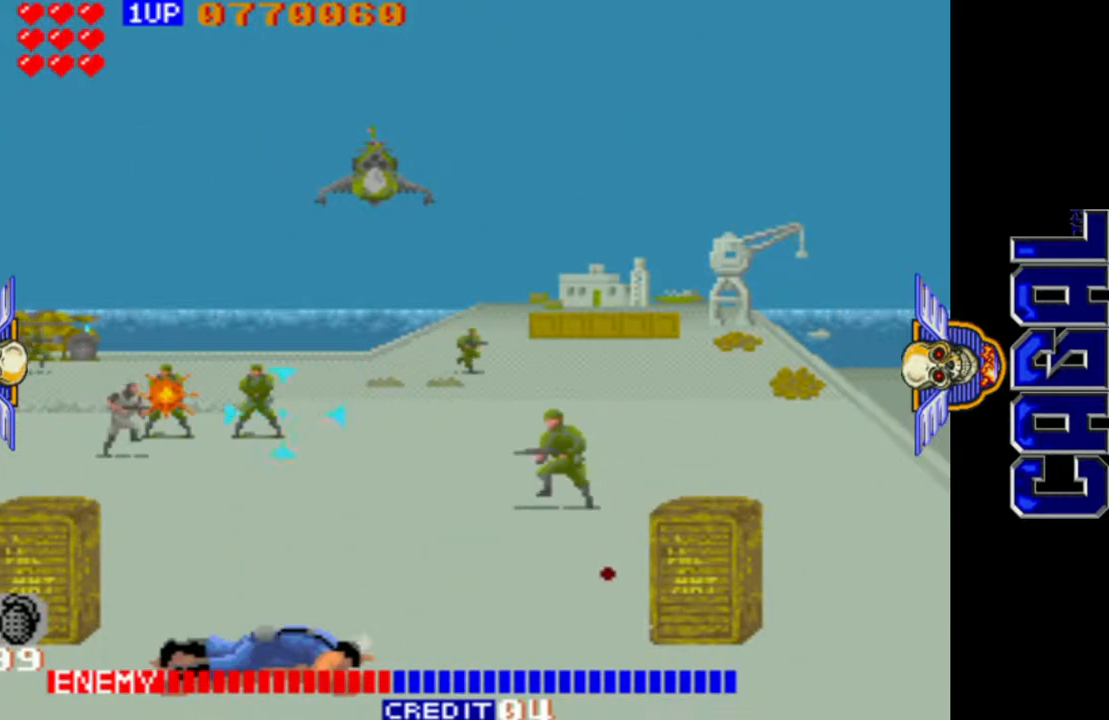
{"buttons": ["L1"], "left_stick": "up-right", "events": [[33, "left_stick", "center"], [83, "L1", "up"], [233, "L1", "down"], [267, "left_stick", "left"], [400, "left_stick", "center"], [467, "left_stick", "up-right"]]}
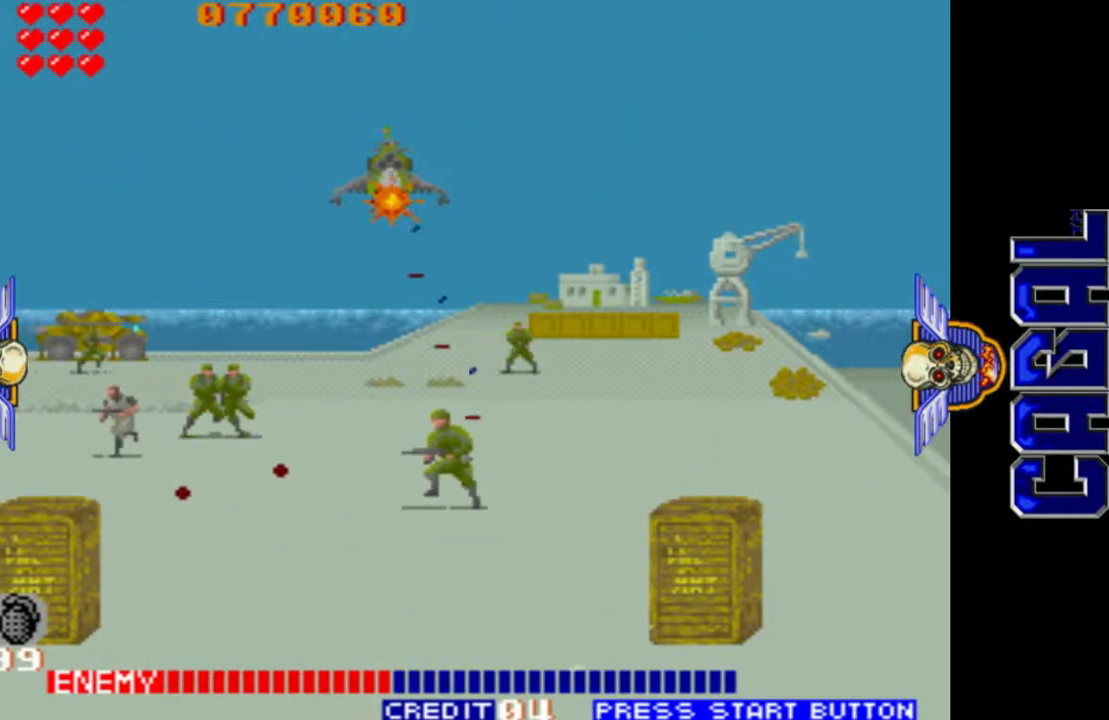
{"buttons": [], "left_stick": "center", "events": [[67, "left_stick", "center"], [83, "L1", "up"], [117, "left_stick", "left"], [217, "left_stick", "center"]]}
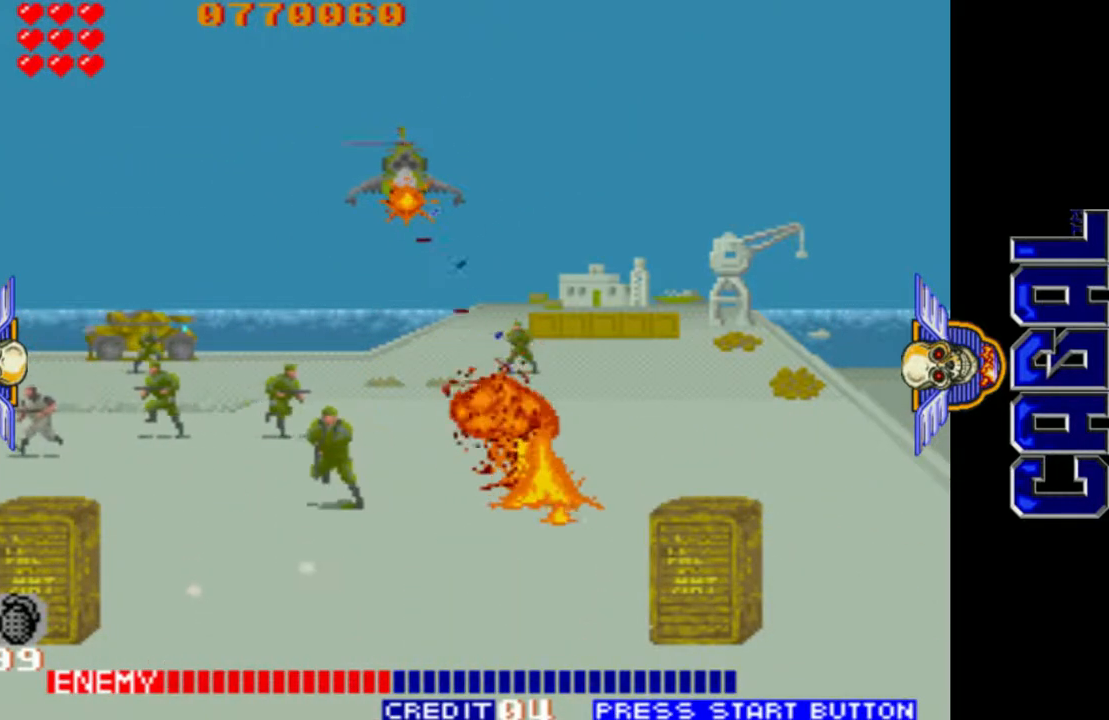
{"buttons": [], "left_stick": "center", "events": []}
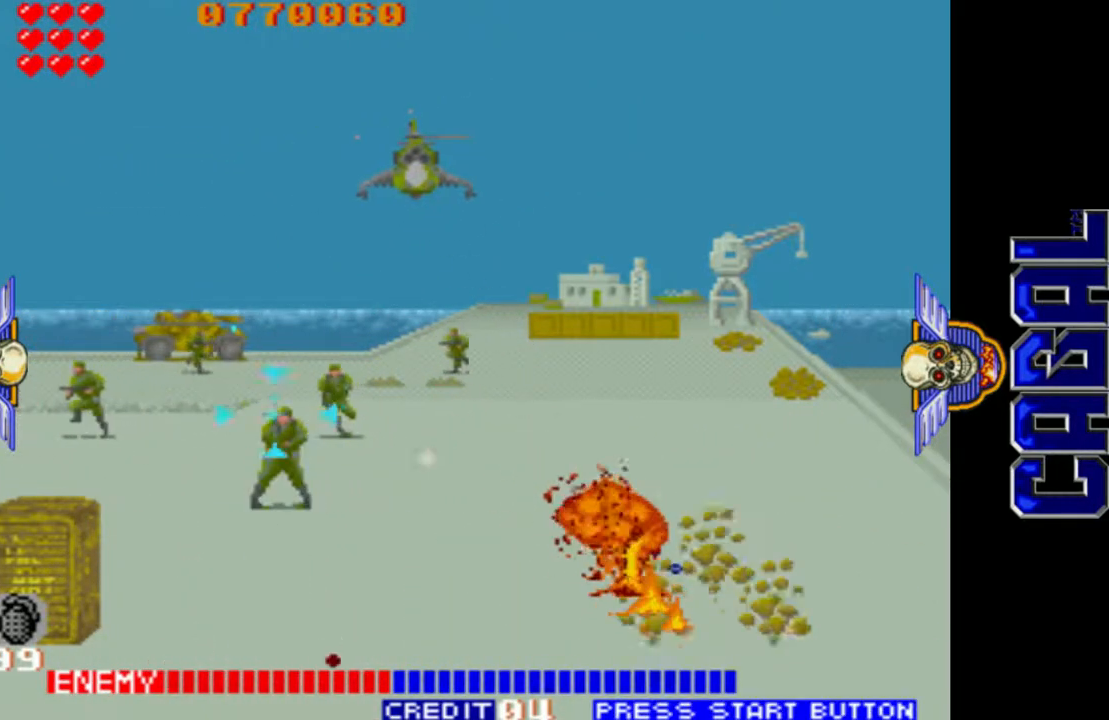
{"buttons": ["L1"], "left_stick": "up-right", "events": [[33, "left_stick", "up"], [83, "L1", "down"], [367, "left_stick", "up-right"]]}
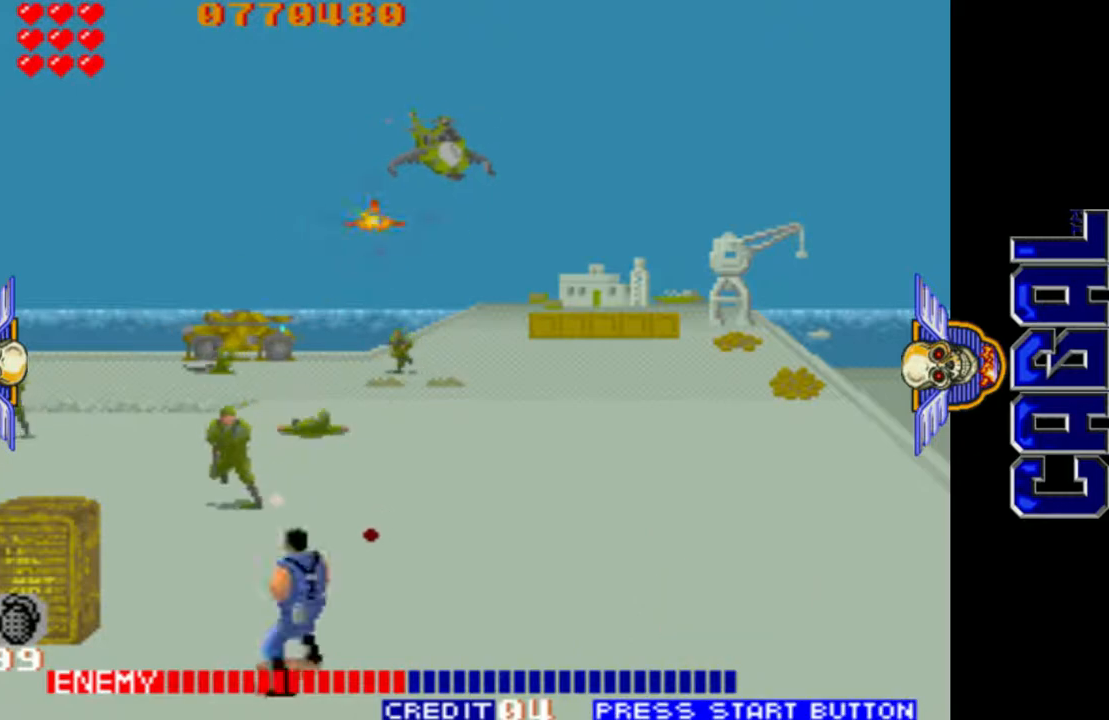
{"buttons": ["L1"], "left_stick": "center", "events": [[350, "left_stick", "center"]]}
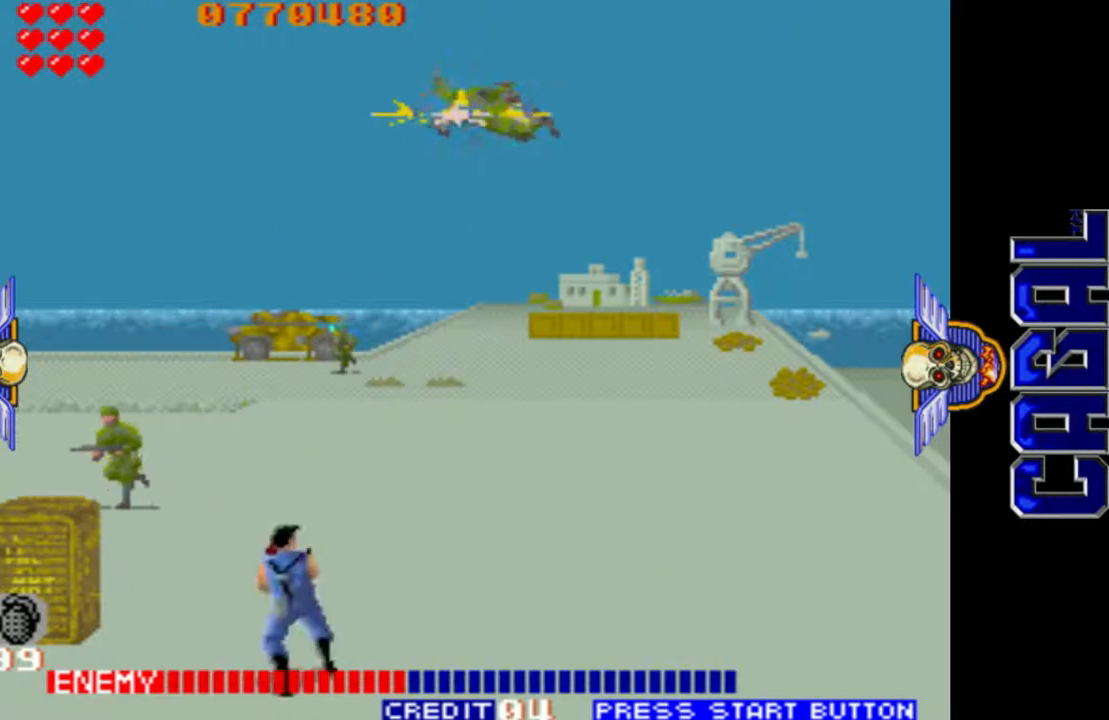
{"buttons": ["L1"], "left_stick": "down", "events": [[50, "left_stick", "right"], [133, "left_stick", "center"], [183, "left_stick", "up"], [350, "left_stick", "left"], [400, "left_stick", "center"], [450, "left_stick", "down"]]}
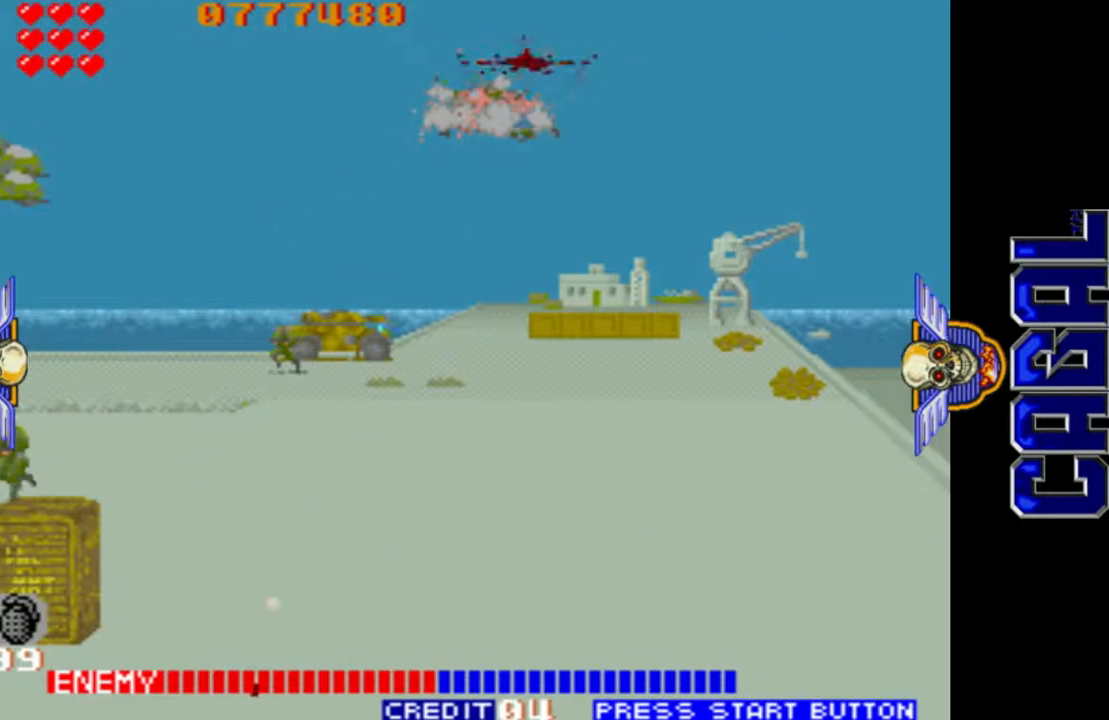
{"buttons": ["L1"], "left_stick": "down", "events": [[217, "left_stick", "down-left"], [417, "left_stick", "down"]]}
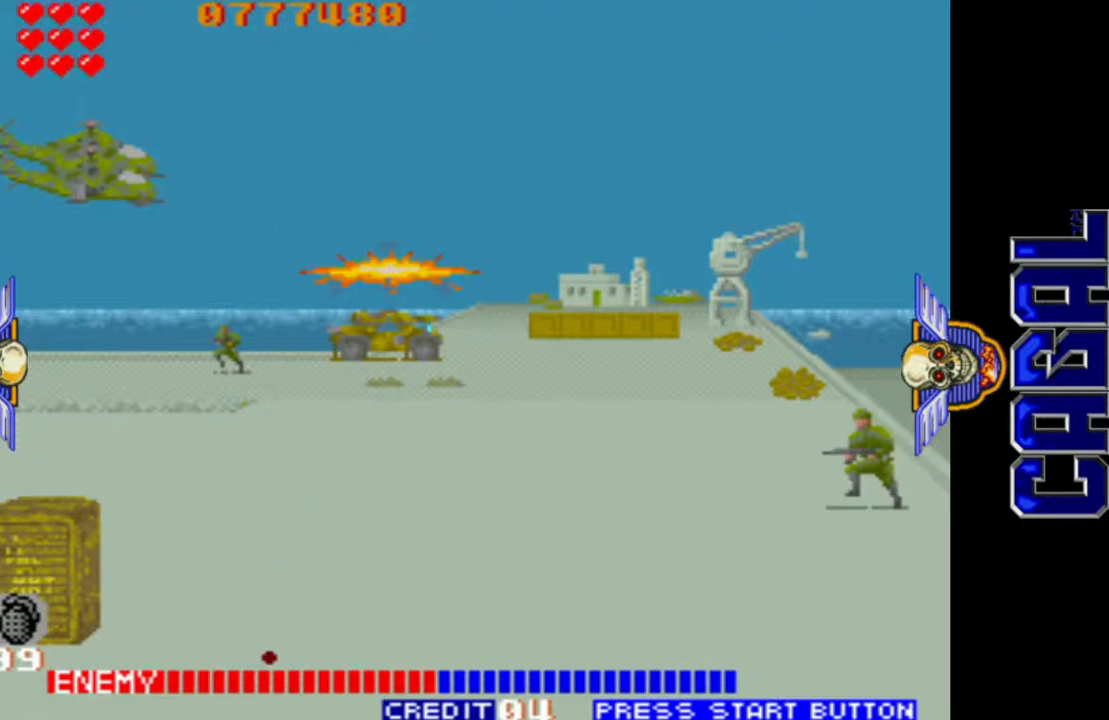
{"buttons": ["L1"], "left_stick": "up", "events": [[200, "left_stick", "center"], [300, "left_stick", "right"], [350, "left_stick", "center"], [483, "left_stick", "up"]]}
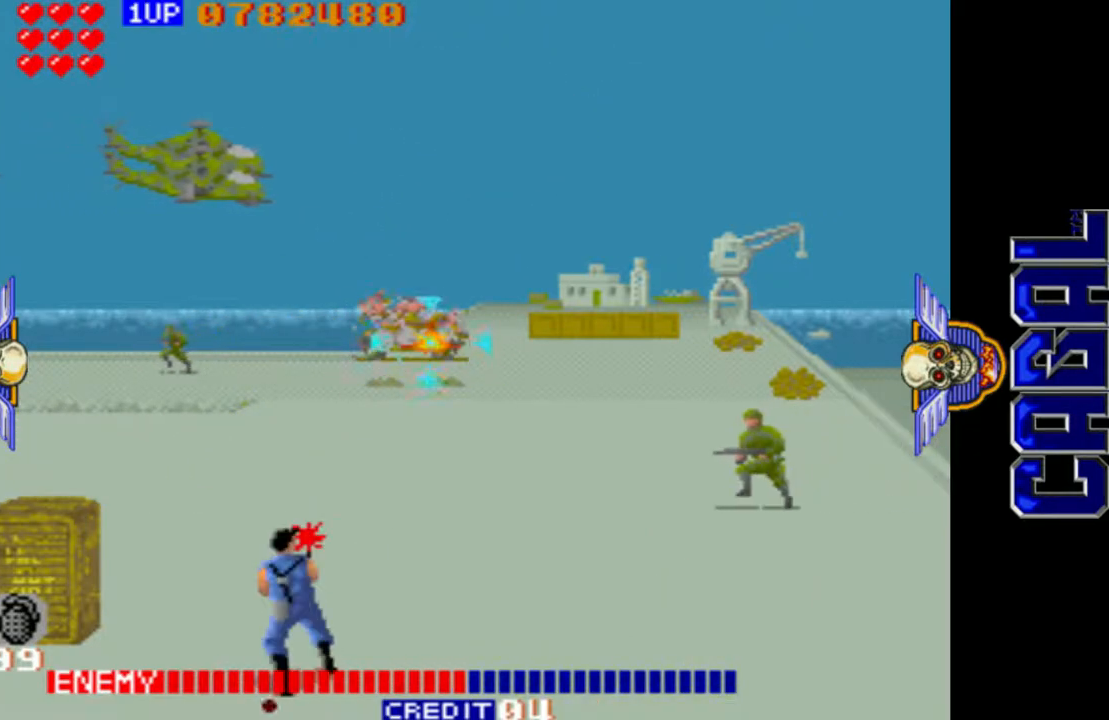
{"buttons": ["L1"], "left_stick": "up", "events": [[133, "left_stick", "up-left"], [417, "left_stick", "up"]]}
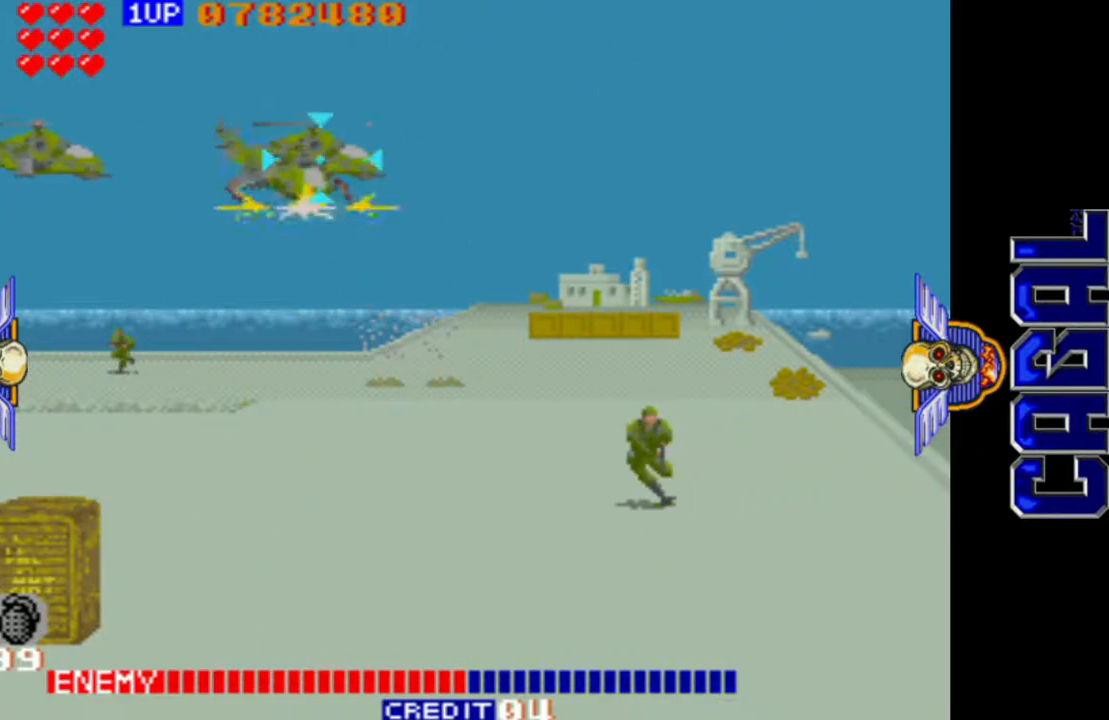
{"buttons": ["L1"], "left_stick": "center", "events": [[33, "left_stick", "center"], [300, "left_stick", "right"], [417, "left_stick", "center"]]}
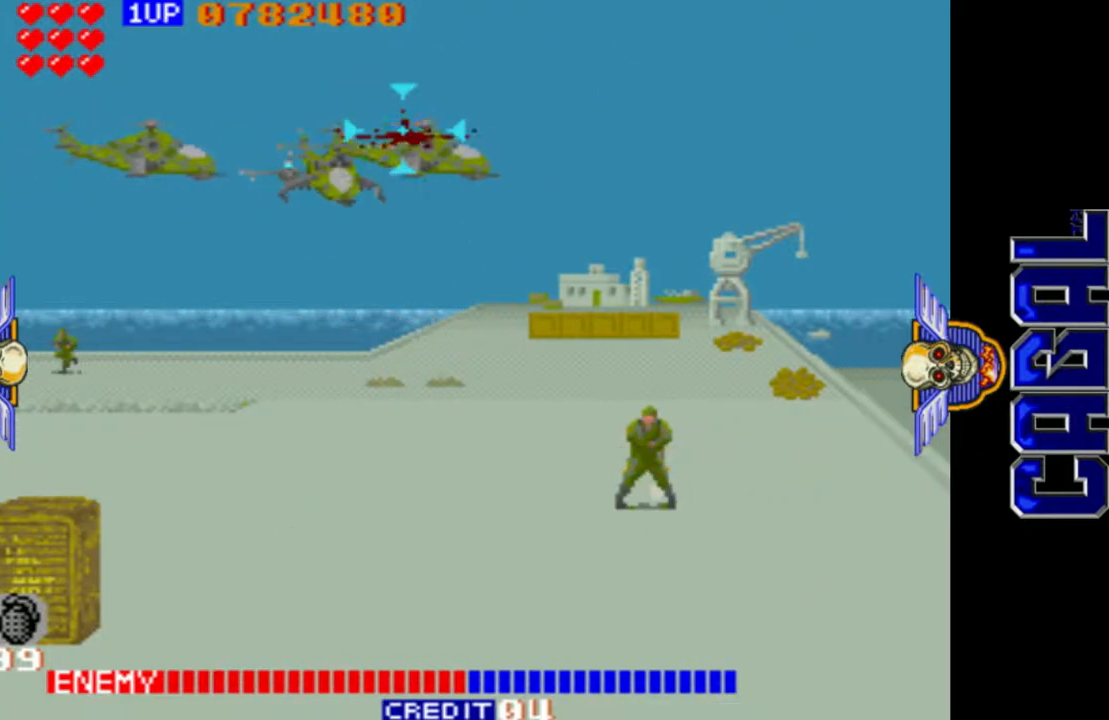
{"buttons": ["L1"], "left_stick": "left", "events": [[50, "left_stick", "right"], [150, "left_stick", "down"], [200, "left_stick", "down-left"], [300, "left_stick", "left"]]}